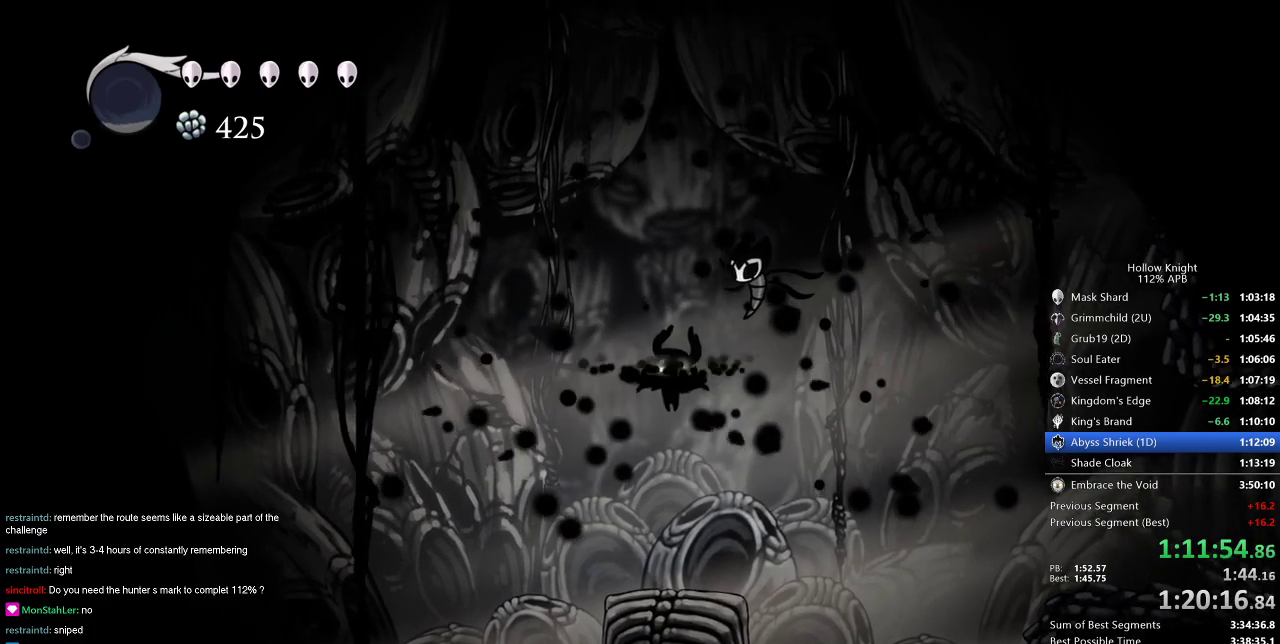
Gameplay with keyboard; each line is a JSON object with the keys held at the frame after it. "events" lists presses ("down") and releases ("up") of "cdash", "dash", "dnail", "down", "heal", "inv", "jump", "left", "nail", "right", "spell" and "up" between this image and that frame as [ms after this image, input, new state], when the widget could be followed in between. No other keys are recorded. Mouse input is not recorded. Key names are as the overlay labels them; some are game actions (e.g. jump) rather than physical keys.
{"keys": ["down", "left", "right"], "events": [[384, "down", "down"], [384, "left", "down"], [468, "right", "down"]]}
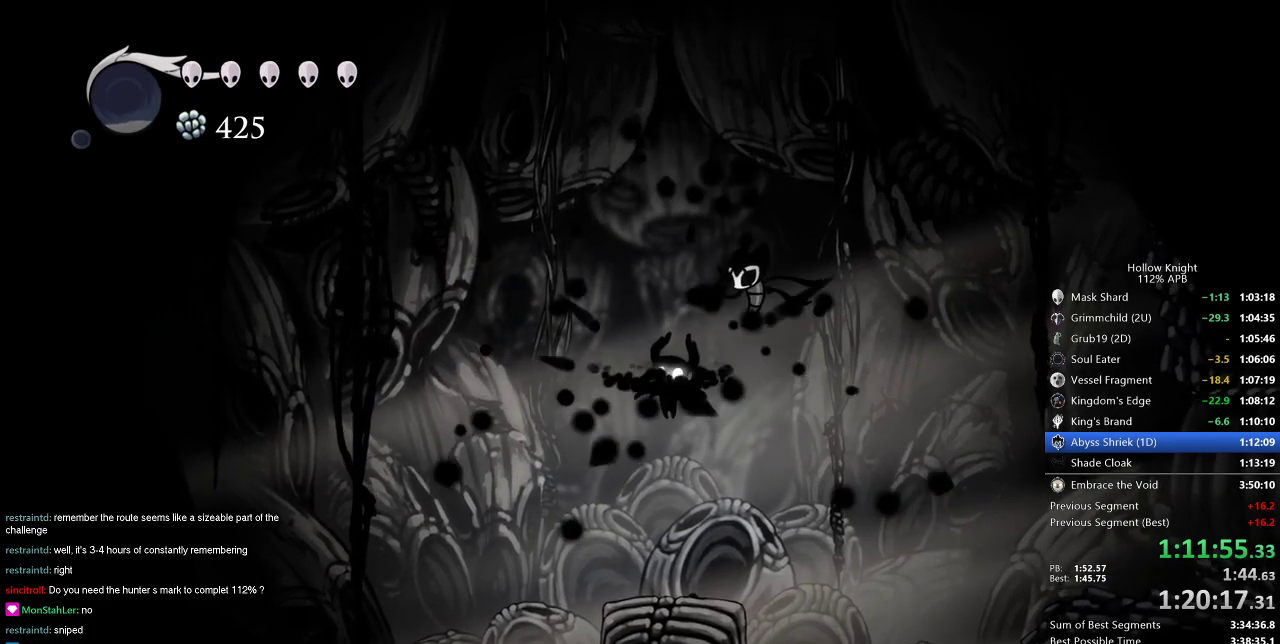
{"keys": ["down", "left"], "events": [[34, "down", "up"], [34, "left", "up"], [134, "left", "down"], [134, "right", "up"], [217, "down", "down"], [267, "right", "down"], [317, "down", "up"], [317, "left", "up"], [401, "left", "down"], [401, "right", "up"], [451, "down", "down"]]}
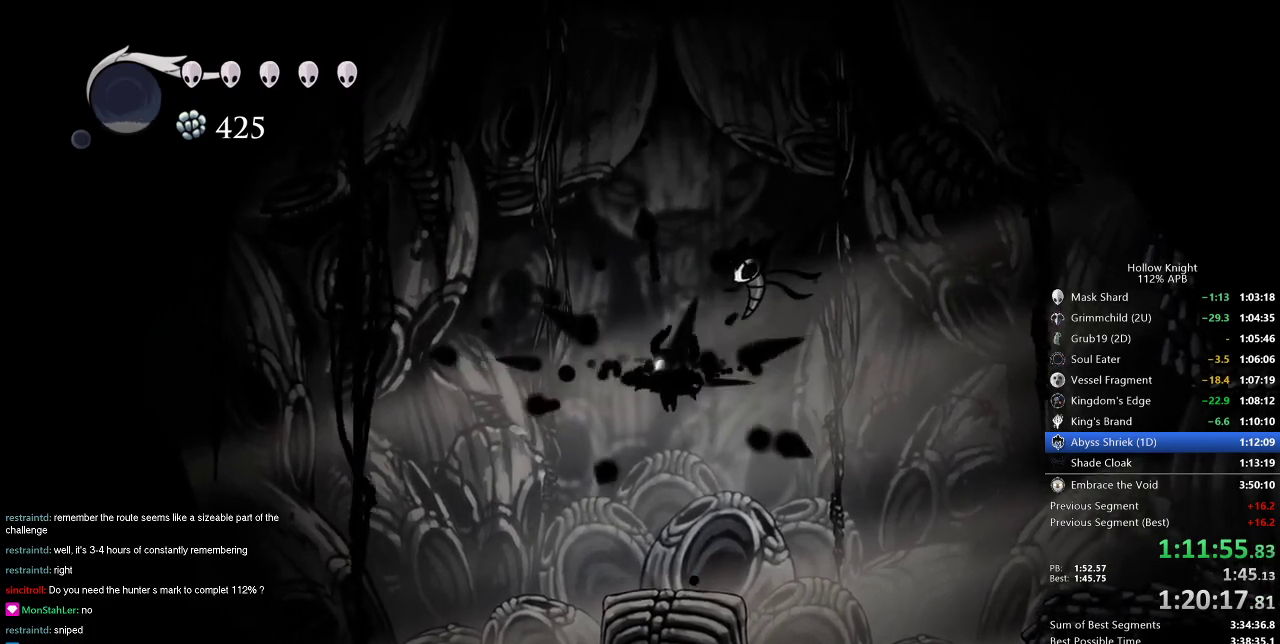
{"keys": [], "events": [[50, "down", "up"], [50, "left", "up"], [50, "right", "down"], [150, "left", "down"], [150, "right", "up"], [233, "down", "down"], [317, "down", "up"], [317, "left", "up"], [317, "right", "down"], [417, "right", "up"]]}
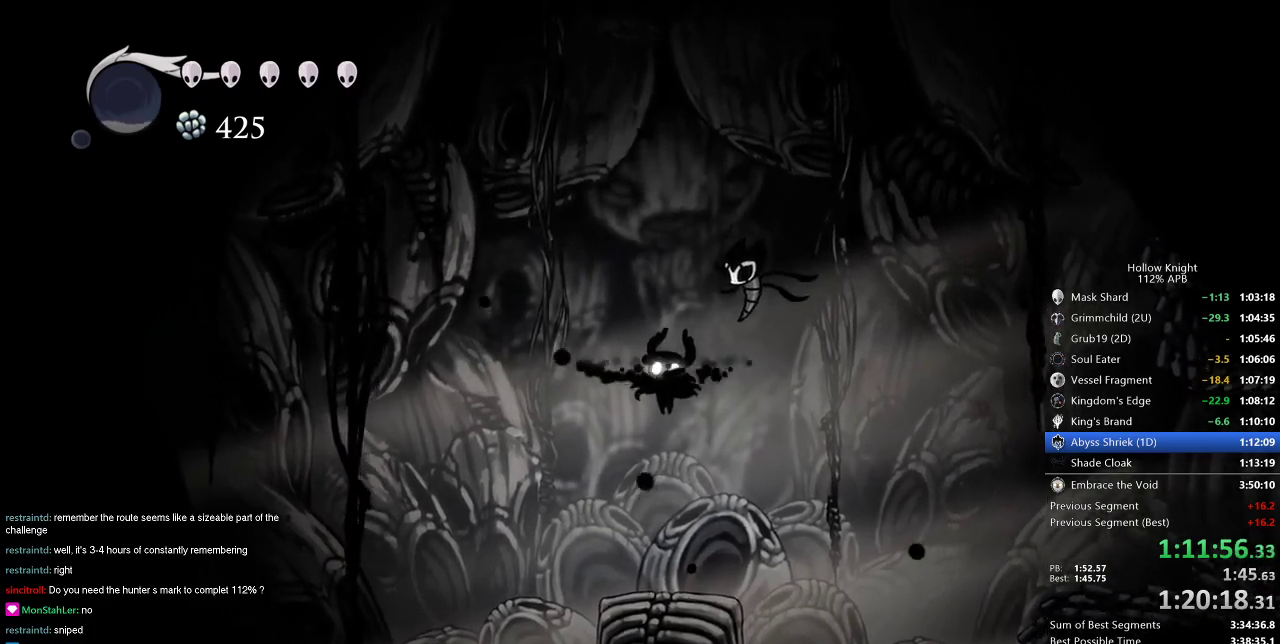
{"keys": [], "events": [[17, "right", "down"], [67, "right", "up"], [200, "right", "down"], [301, "right", "up"], [401, "right", "down"], [484, "right", "up"]]}
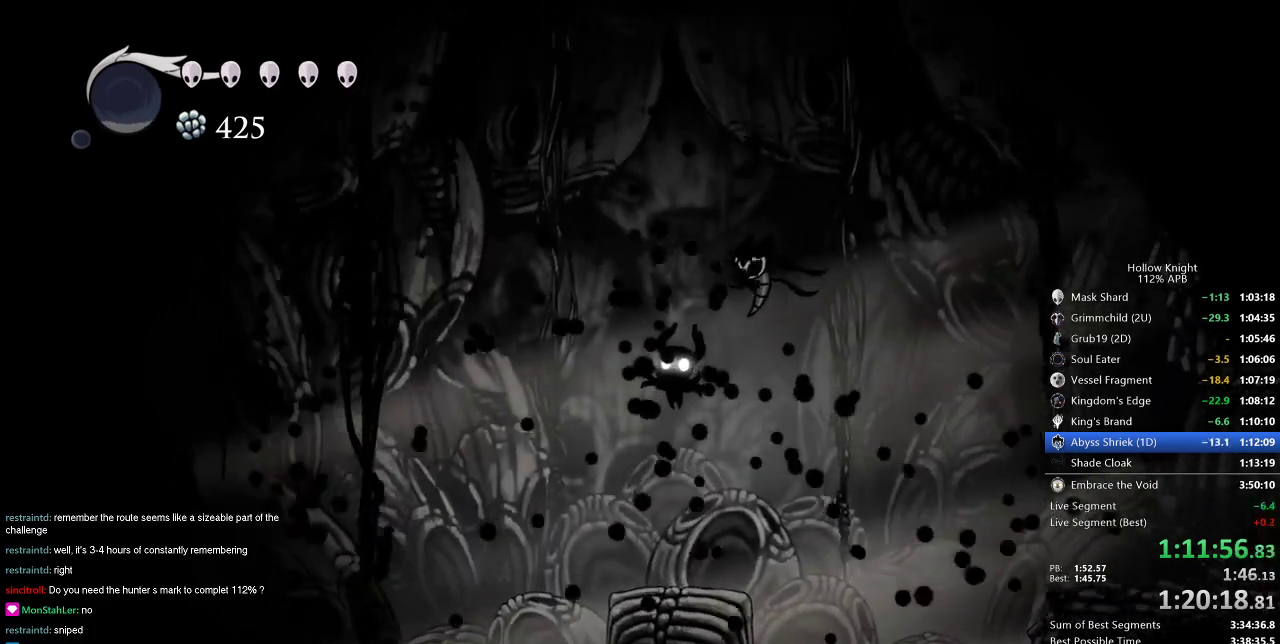
{"keys": [], "events": [[83, "right", "down"], [167, "right", "up"], [267, "right", "down"], [367, "right", "up"]]}
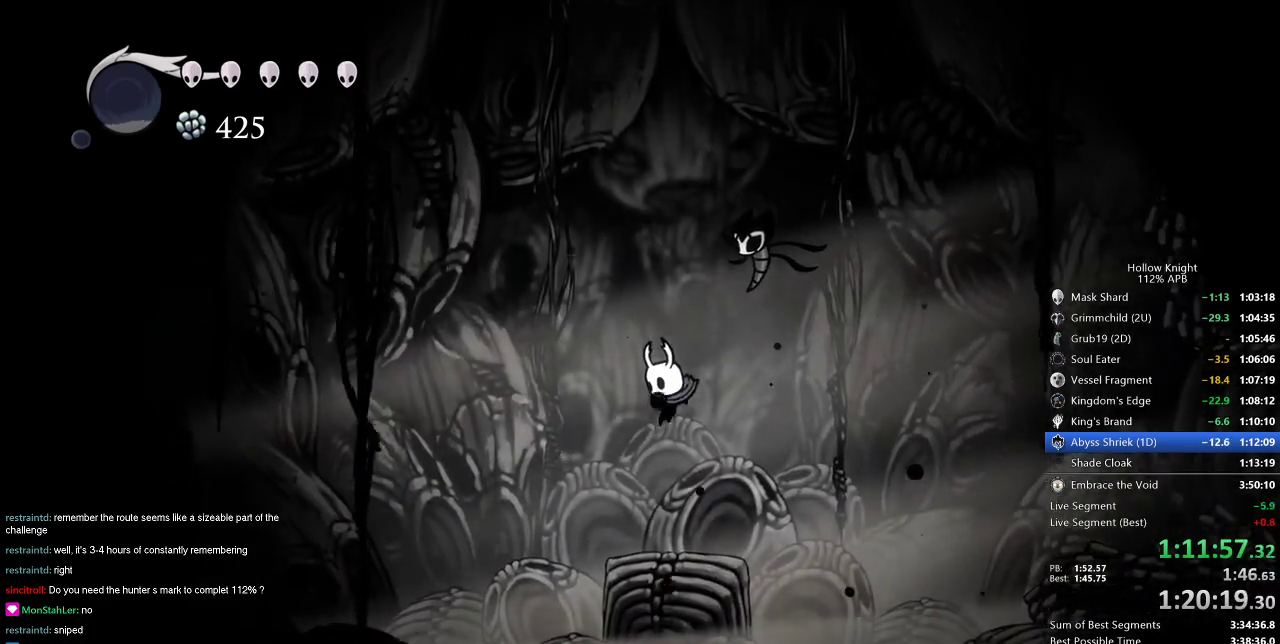
{"keys": [], "events": [[317, "right", "down"], [417, "right", "up"]]}
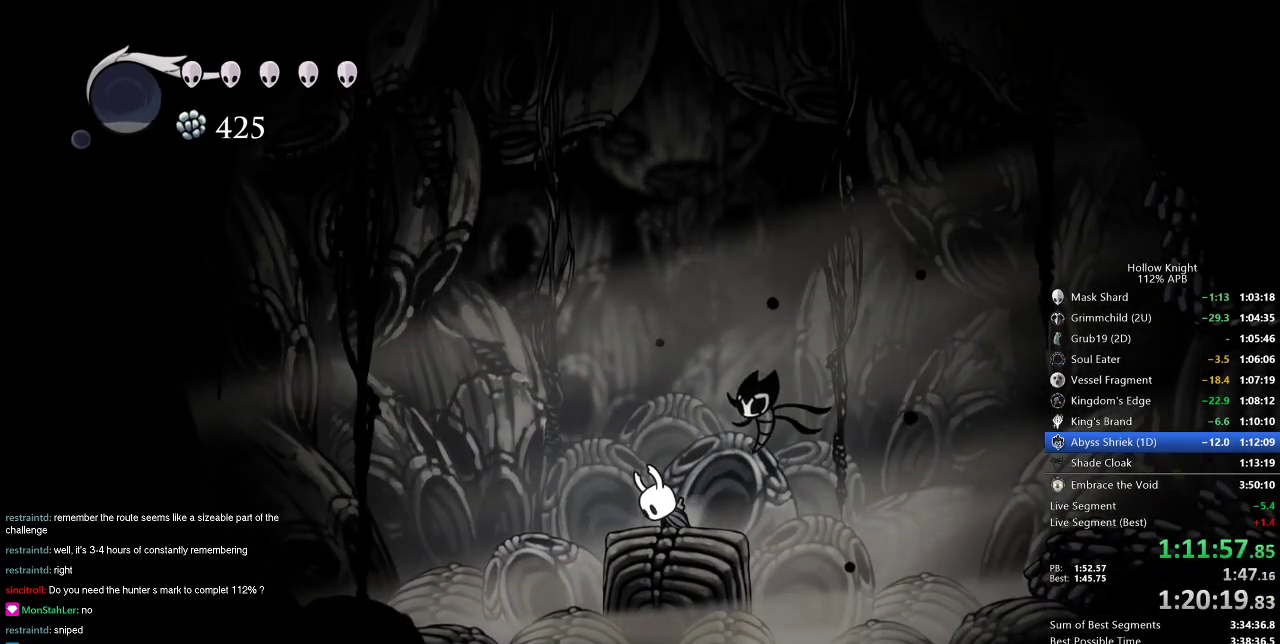
{"keys": [], "events": [[16, "right", "down"], [117, "right", "up"], [167, "right", "down"], [267, "right", "up"], [367, "right", "down"], [450, "right", "up"]]}
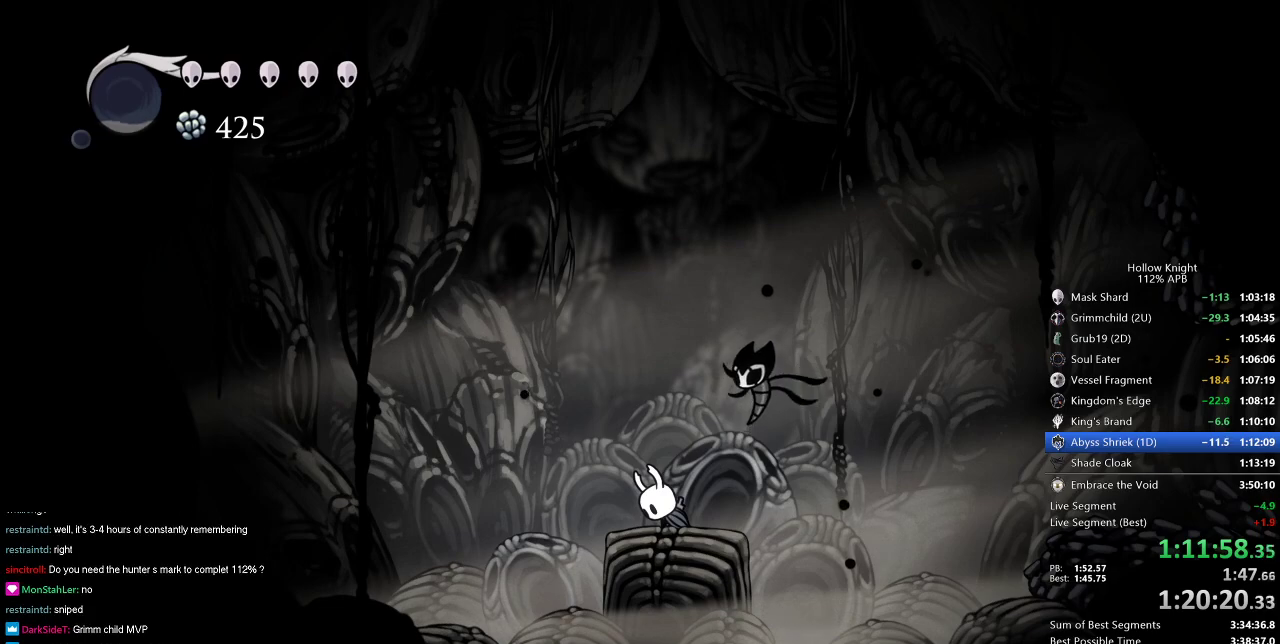
{"keys": ["right"], "events": [[100, "right", "down"], [184, "right", "up"], [284, "right", "down"], [367, "right", "up"], [467, "right", "down"]]}
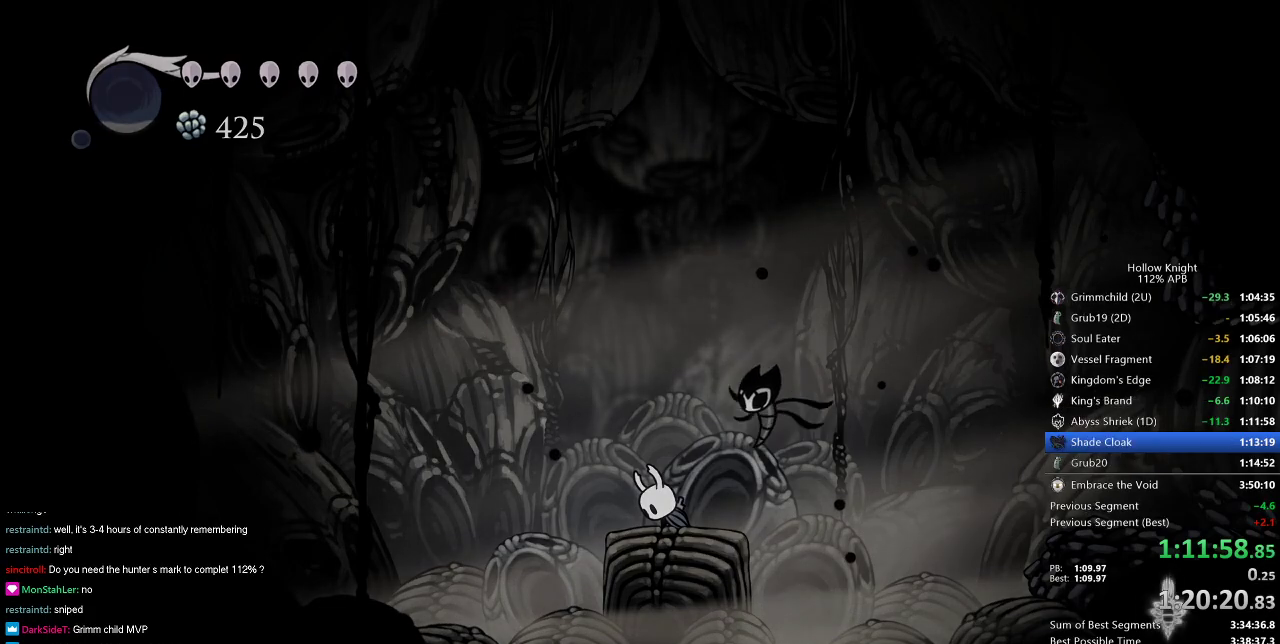
{"keys": [], "events": [[50, "right", "up"], [167, "right", "down"], [250, "right", "up"], [350, "right", "down"], [434, "right", "up"]]}
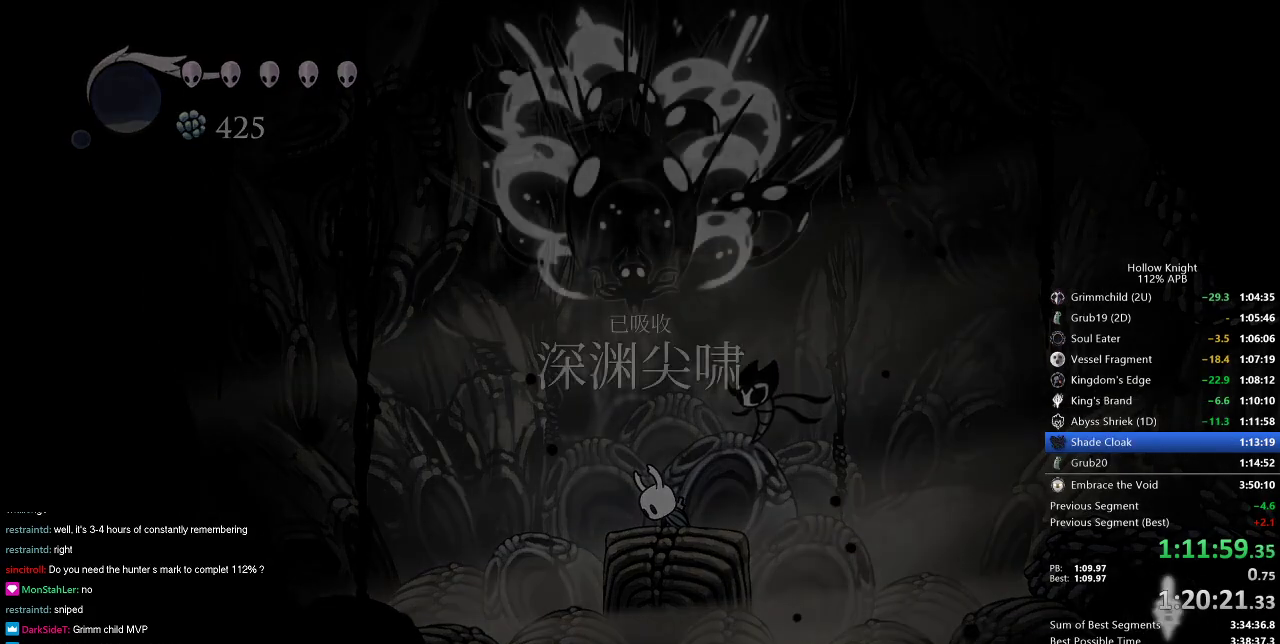
{"keys": ["down", "left", "right"], "events": [[34, "right", "down"], [84, "left", "down"], [84, "right", "up"], [167, "down", "down"], [267, "left", "up"], [267, "right", "down"], [334, "down", "up"], [367, "left", "down"], [367, "right", "up"], [451, "down", "down"], [501, "right", "down"]]}
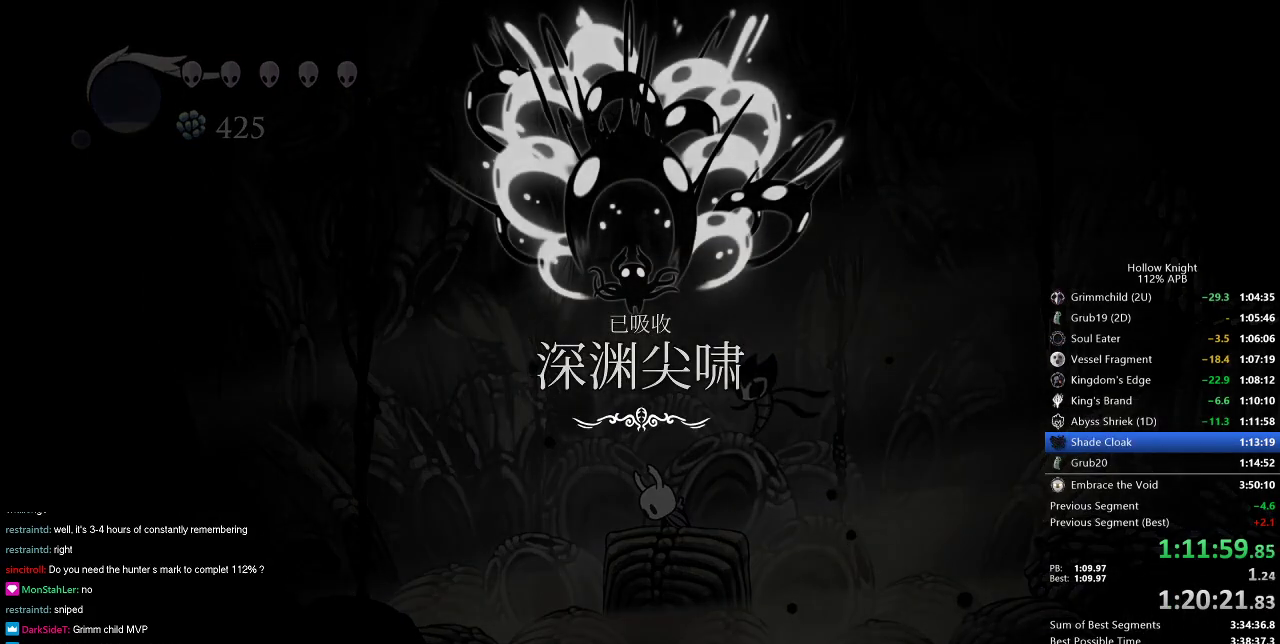
{"keys": [], "events": [[50, "down", "up"], [50, "left", "up"], [150, "right", "up"], [233, "right", "down"], [333, "right", "up"], [417, "right", "down"], [467, "right", "up"]]}
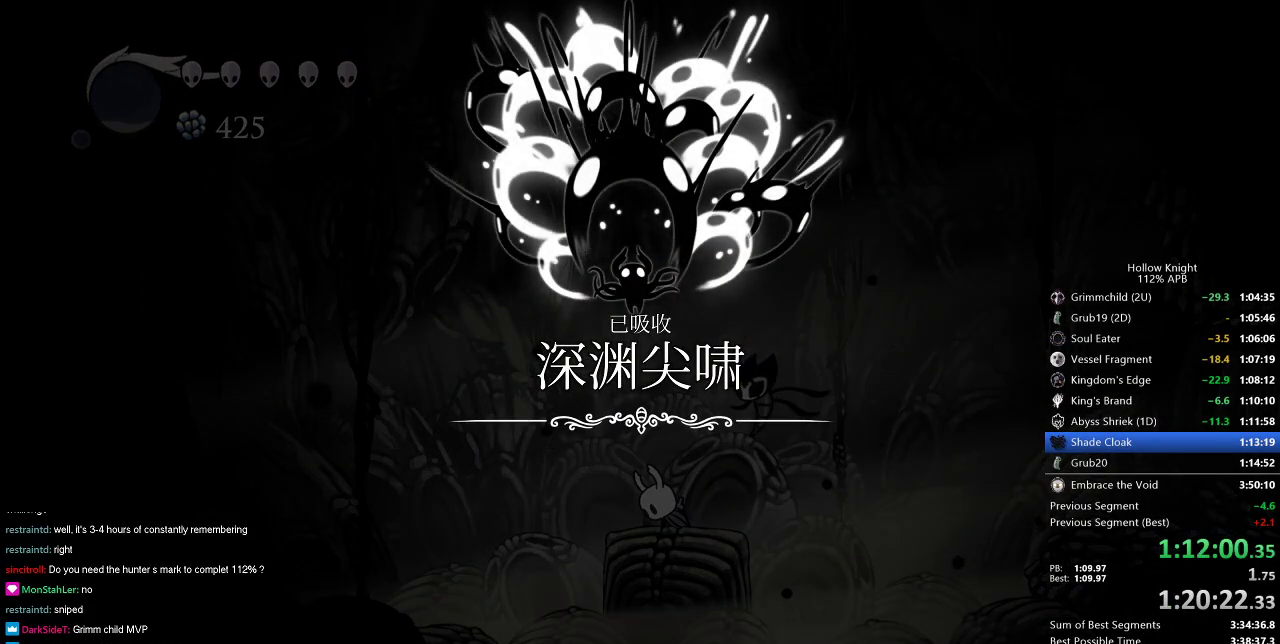
{"keys": [], "events": [[67, "right", "down"], [150, "right", "up"], [251, "right", "down"], [334, "right", "up"], [401, "right", "down"], [484, "right", "up"]]}
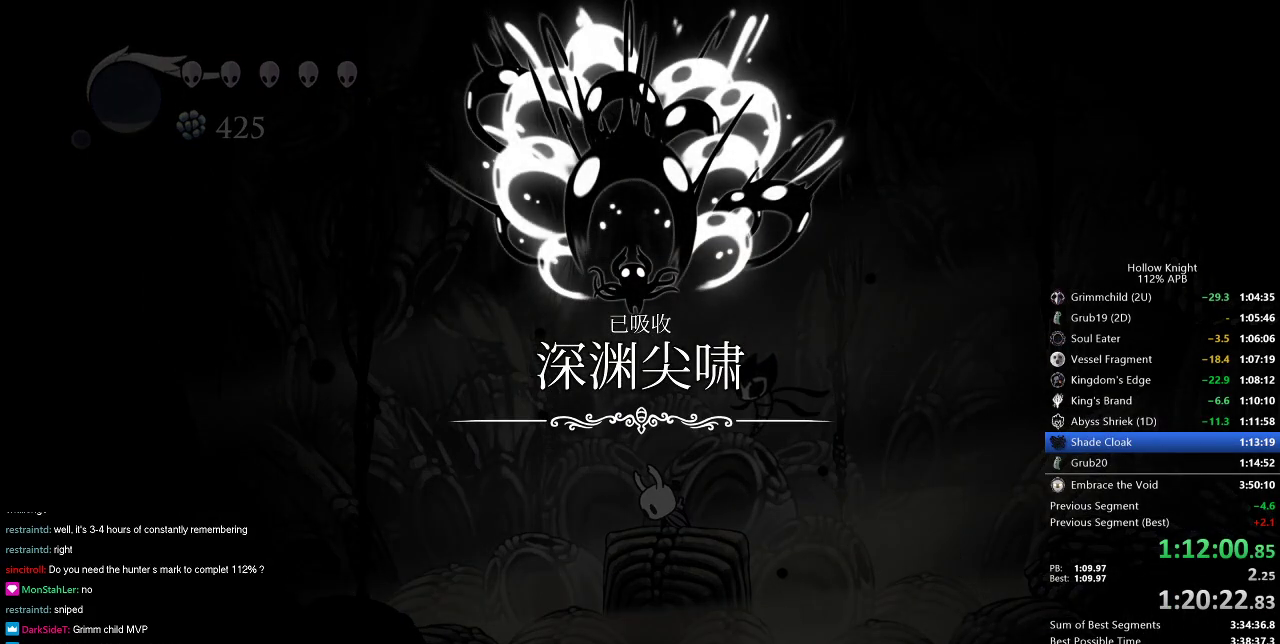
{"keys": ["nail", "right"], "events": [[66, "right", "down"], [167, "right", "up"], [267, "right", "down"], [317, "jump", "down"], [367, "right", "up"], [450, "jump", "up"], [450, "right", "down"], [500, "nail", "down"]]}
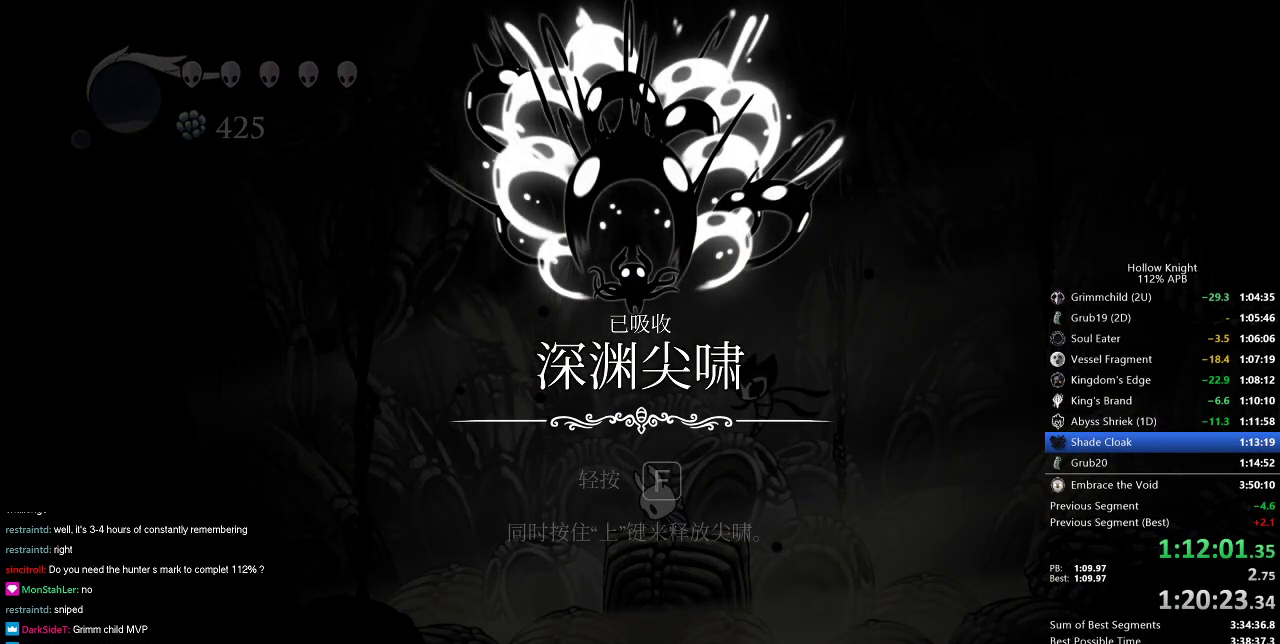
{"keys": ["nail"], "events": [[50, "right", "up"], [100, "jump", "down"], [100, "nail", "up"], [150, "jump", "up"], [184, "nail", "down"], [184, "right", "down"], [234, "right", "up"], [334, "jump", "down"], [334, "nail", "up"], [417, "jump", "up"], [417, "nail", "down"]]}
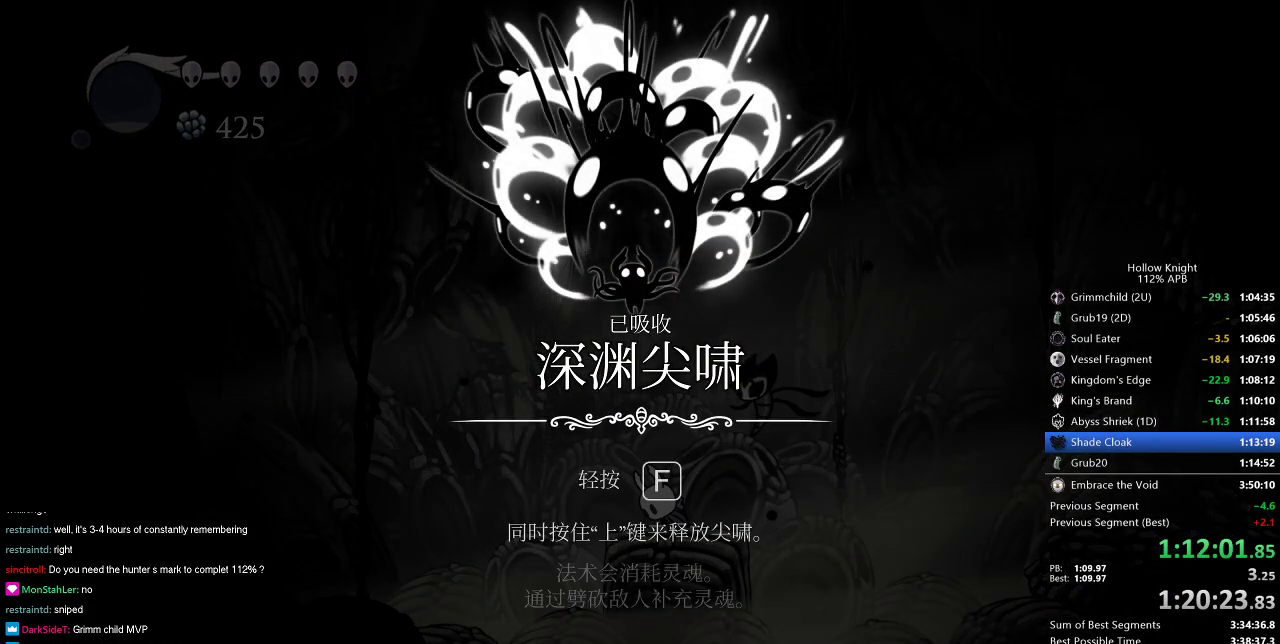
{"keys": ["jump"], "events": [[50, "jump", "down"], [50, "nail", "up"], [150, "jump", "up"], [150, "nail", "down"], [250, "jump", "down"], [300, "dnail", "down"], [300, "nail", "up"], [350, "jump", "up"], [400, "nail", "down"], [484, "dnail", "up"], [484, "jump", "down"], [484, "nail", "up"]]}
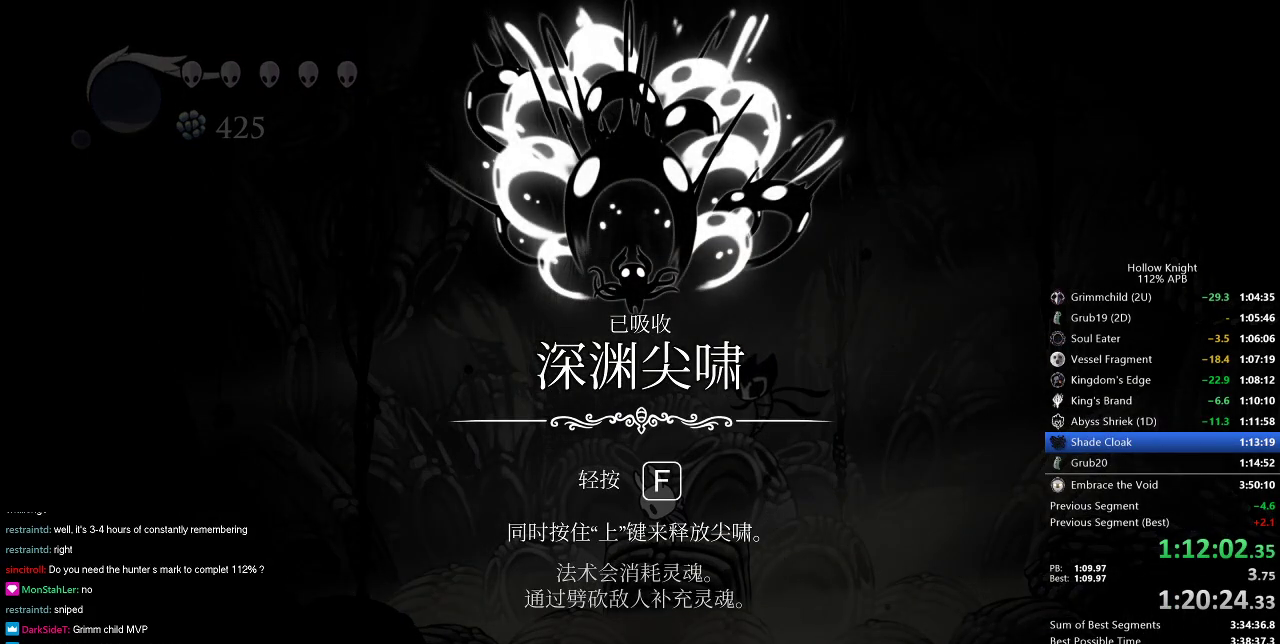
{"keys": [], "events": [[34, "right", "down"], [84, "jump", "up"], [84, "nail", "down"], [167, "jump", "down"], [167, "nail", "up"], [167, "right", "up"], [217, "left", "down"], [267, "down", "down"], [267, "jump", "up"], [267, "nail", "down"], [317, "right", "down"], [367, "down", "up"], [367, "left", "up"], [417, "jump", "down"], [417, "nail", "up"], [451, "right", "up"], [501, "jump", "up"]]}
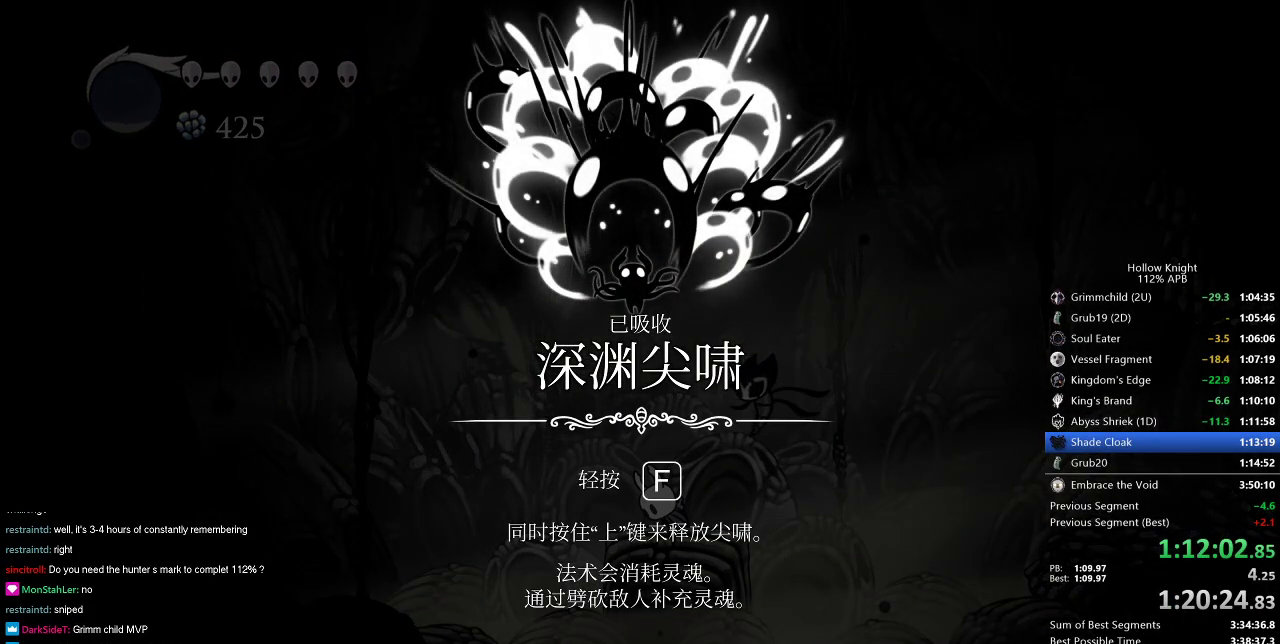
{"keys": ["nail", "right"], "events": [[50, "right", "down"], [133, "right", "up"], [183, "right", "down"], [333, "jump", "down"], [333, "left", "down"], [333, "right", "up"], [367, "down", "down"], [467, "down", "up"], [467, "jump", "up"], [467, "left", "up"], [467, "nail", "down"], [467, "right", "down"]]}
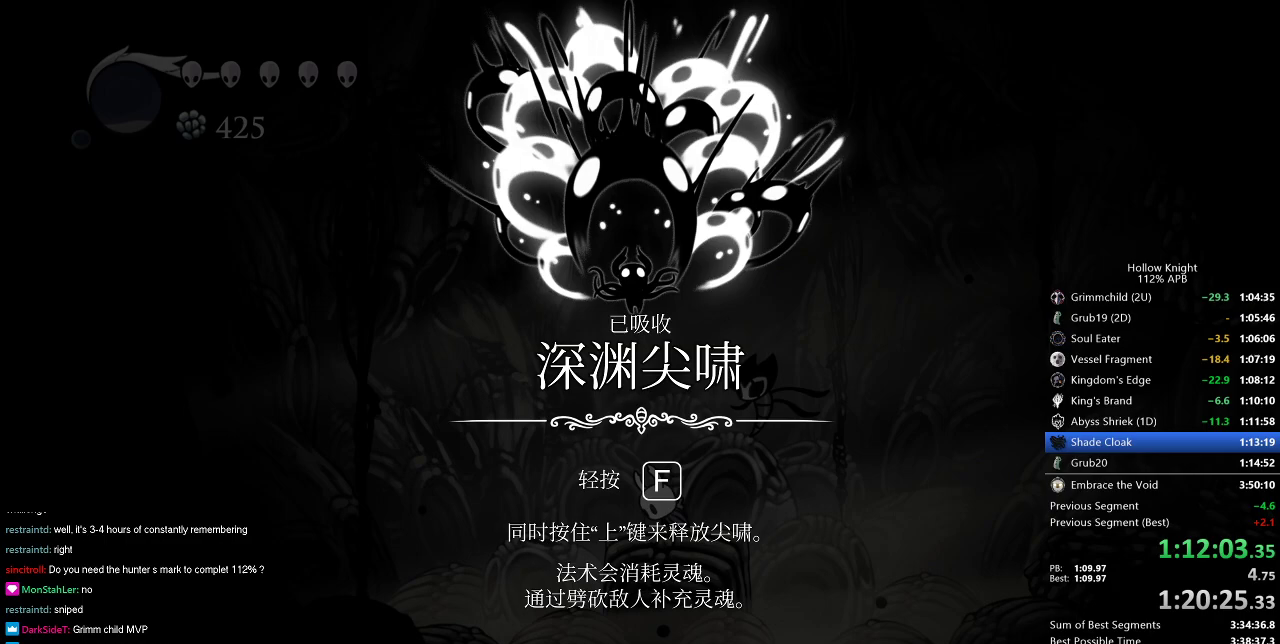
{"keys": ["jump"], "events": [[67, "jump", "down"], [67, "left", "down"], [67, "nail", "up"], [67, "right", "up"], [117, "jump", "up"], [117, "left", "up"], [117, "nail", "down"], [117, "right", "down"], [251, "jump", "down"], [251, "nail", "up"], [251, "right", "up"], [301, "jump", "up"], [351, "jump", "down"], [351, "right", "down"], [401, "jump", "up"], [434, "right", "up"], [484, "jump", "down"]]}
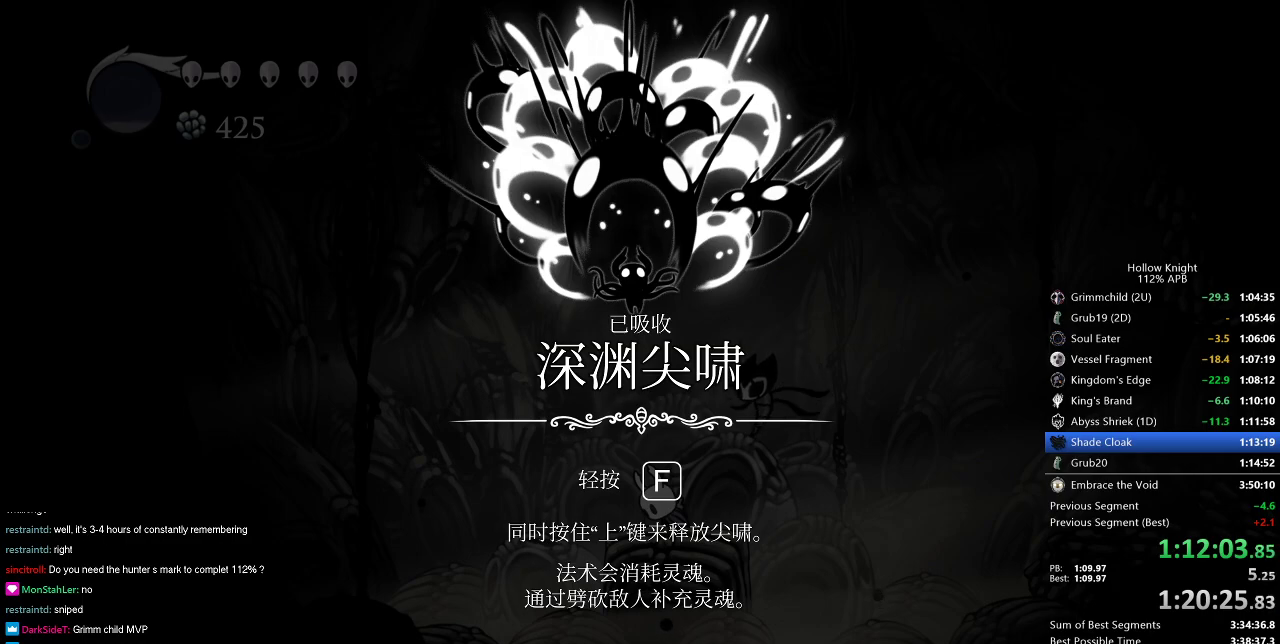
{"keys": ["right"], "events": [[33, "right", "down"], [67, "jump", "up"], [117, "jump", "down"], [117, "right", "up"], [217, "right", "down"], [267, "jump", "up"], [317, "jump", "down"], [317, "right", "up"], [400, "jump", "up"], [450, "jump", "down"], [450, "right", "down"], [500, "jump", "up"]]}
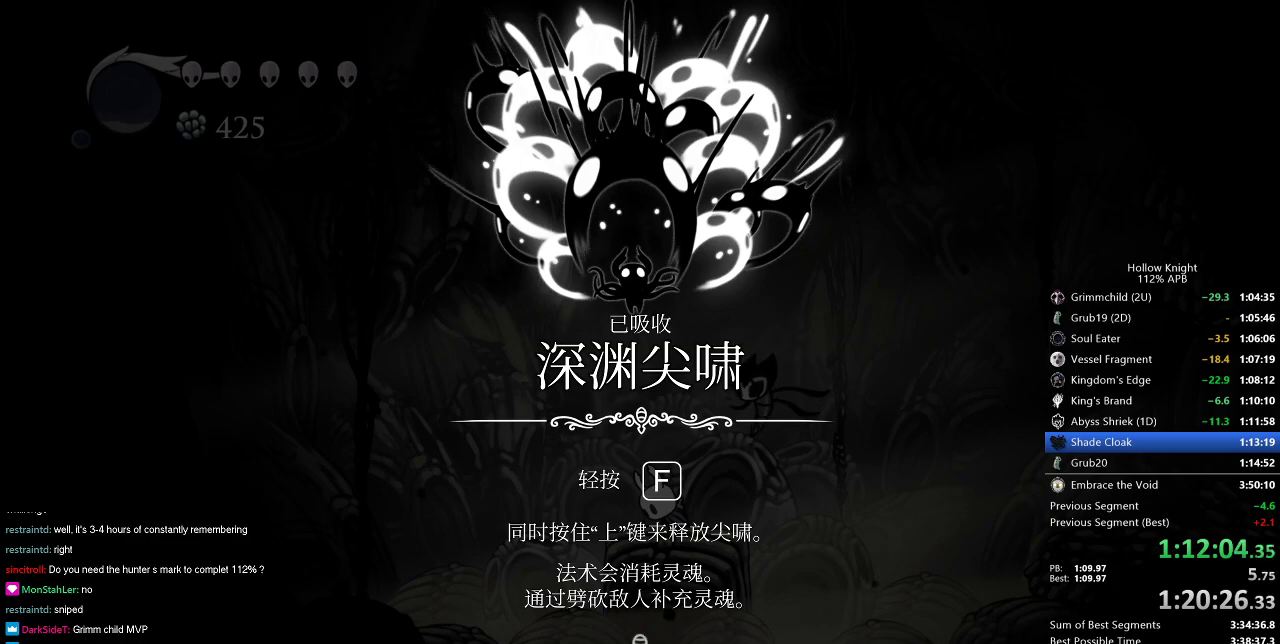
{"keys": [], "events": [[50, "jump", "down"], [50, "right", "up"], [100, "jump", "up"], [150, "jump", "down"], [150, "right", "down"], [234, "jump", "up"], [234, "right", "up"], [284, "jump", "down"], [334, "jump", "up"], [334, "right", "down"], [467, "right", "up"]]}
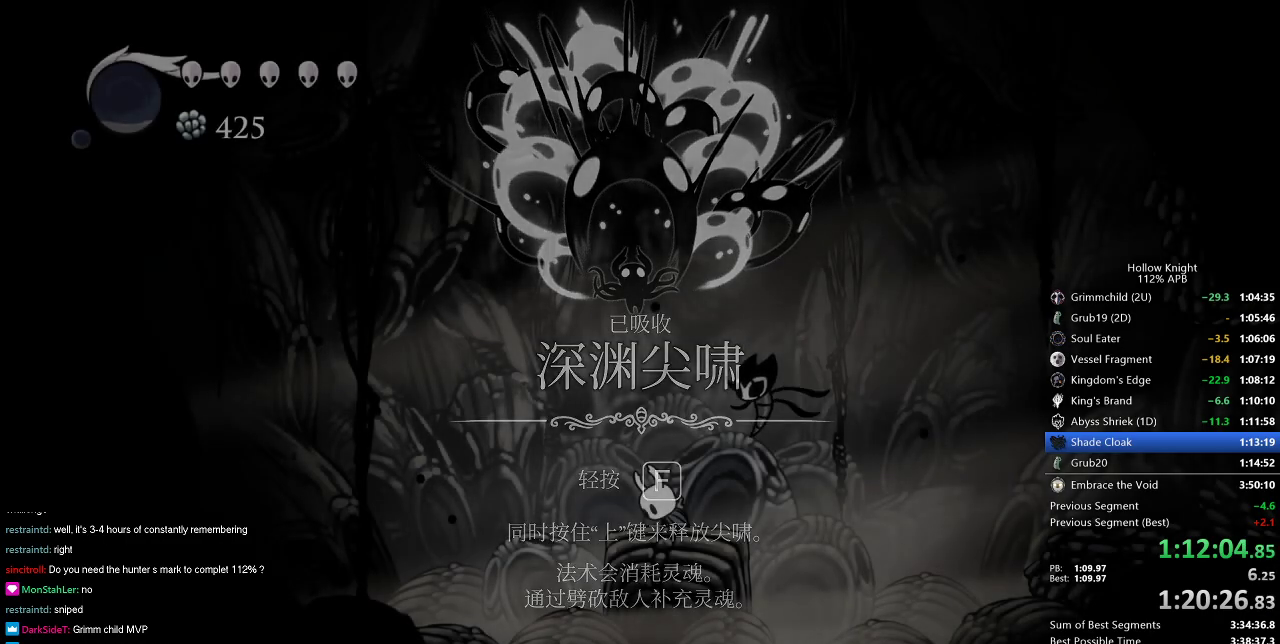
{"keys": ["right"], "events": [[66, "right", "down"], [150, "right", "up"], [200, "right", "down"], [300, "right", "up"], [350, "right", "down"], [434, "right", "up"], [484, "right", "down"]]}
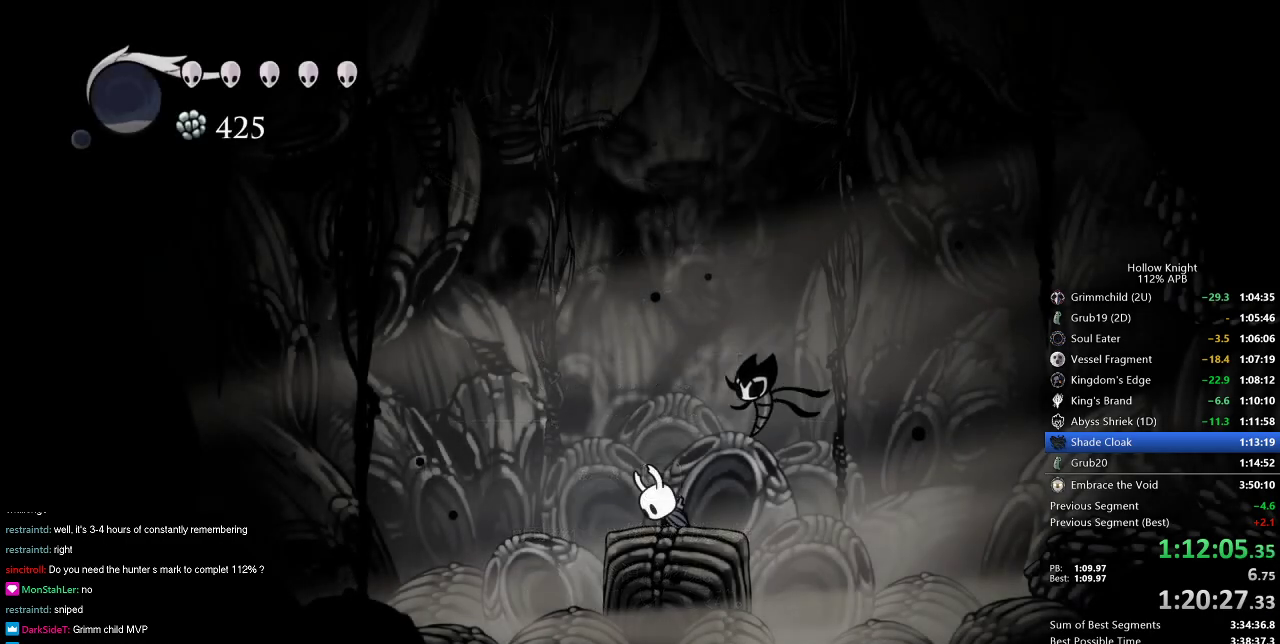
{"keys": [], "events": [[134, "right", "up"]]}
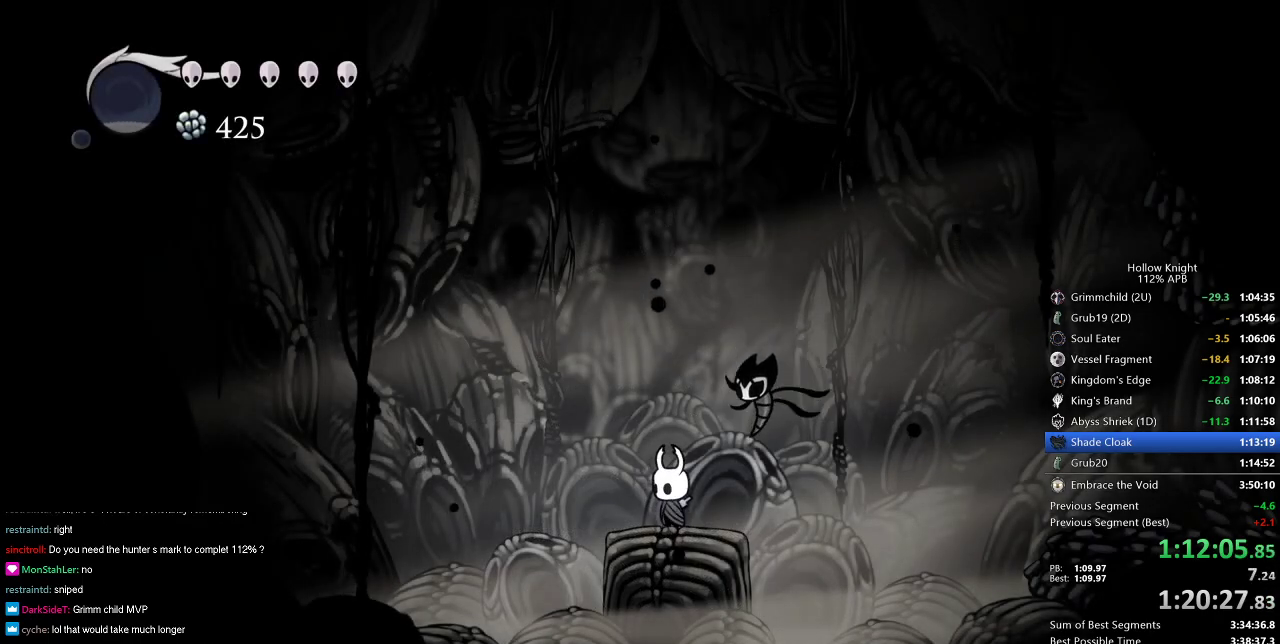
{"keys": ["cdash"], "events": [[50, "right", "down"], [100, "cdash", "down"], [150, "right", "up"]]}
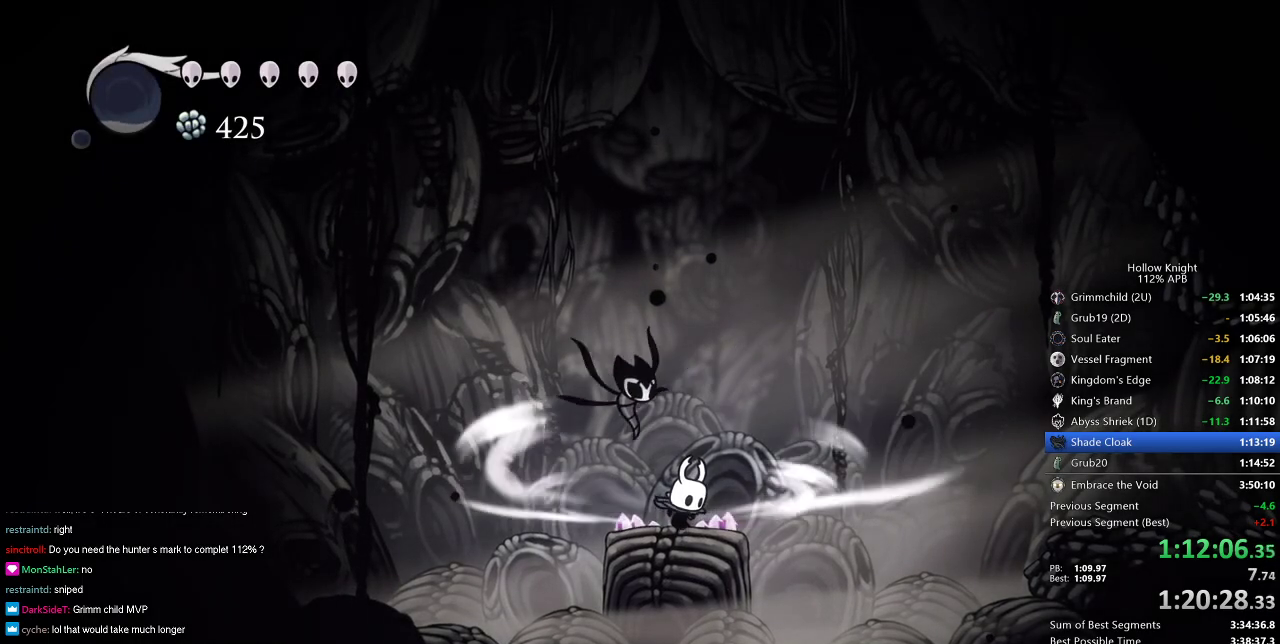
{"keys": ["right"], "events": [[501, "cdash", "up"], [501, "right", "down"]]}
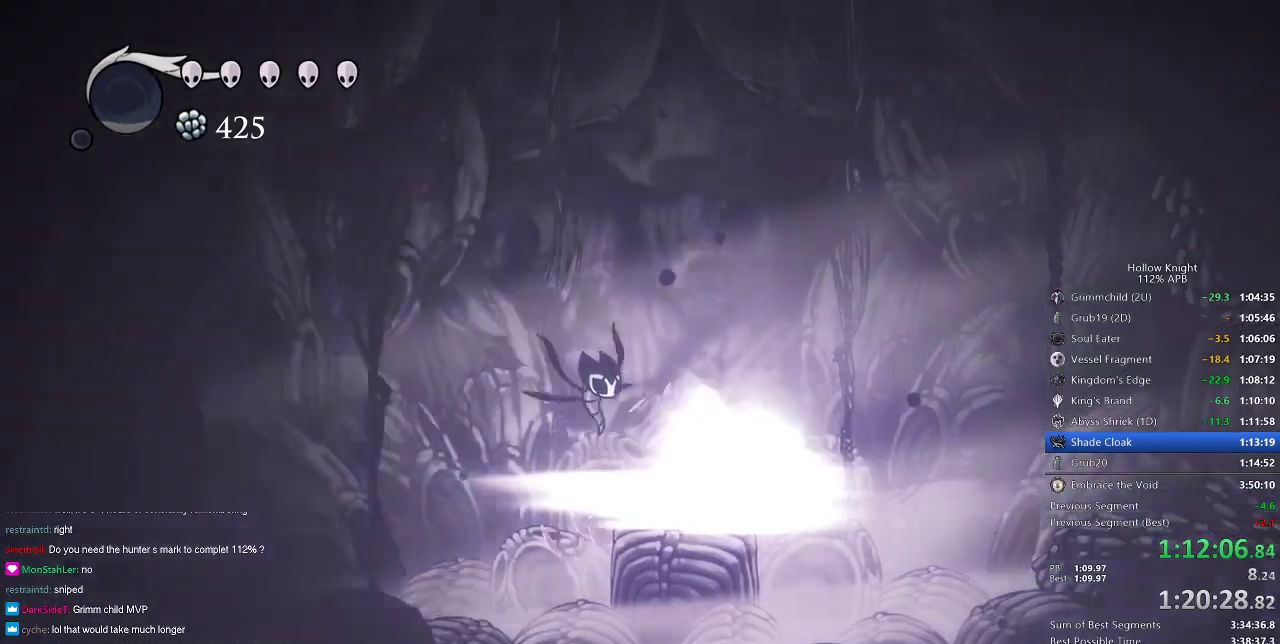
{"keys": ["right"], "events": []}
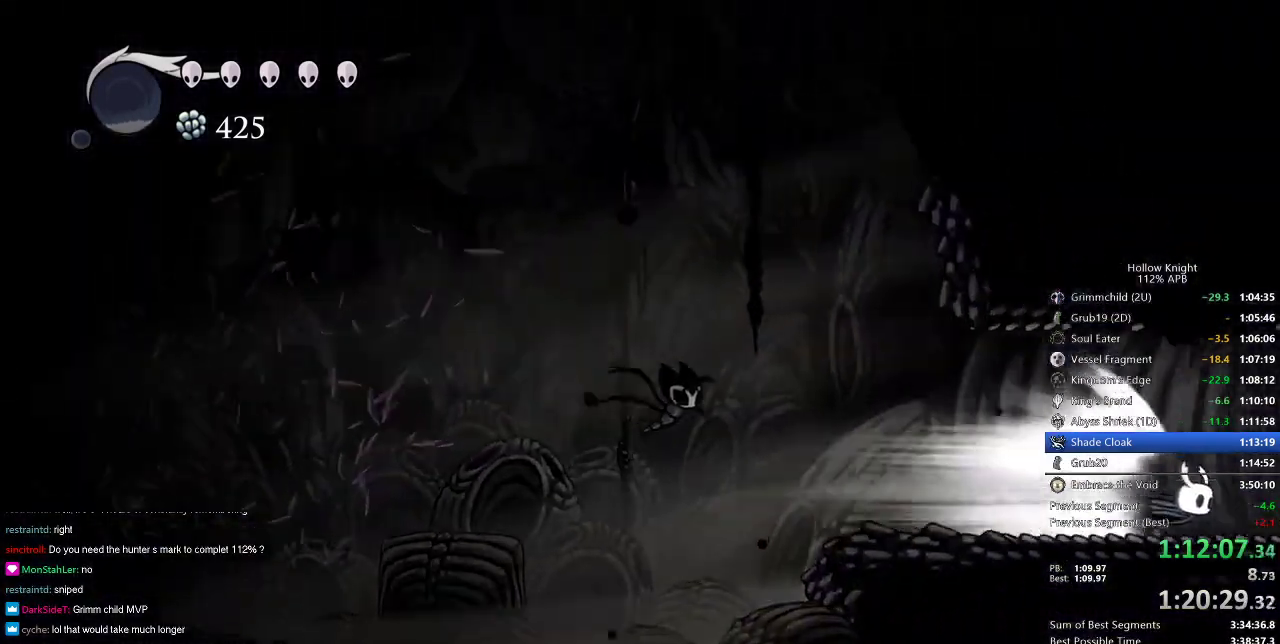
{"keys": ["right"], "events": []}
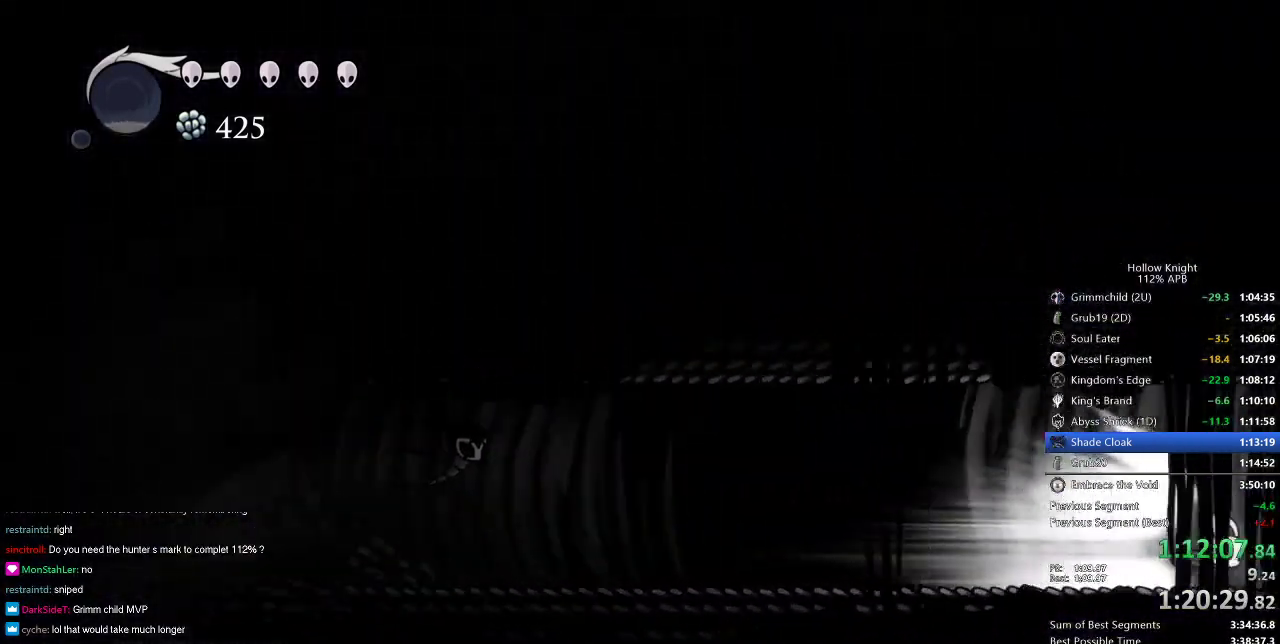
{"keys": ["right"], "events": []}
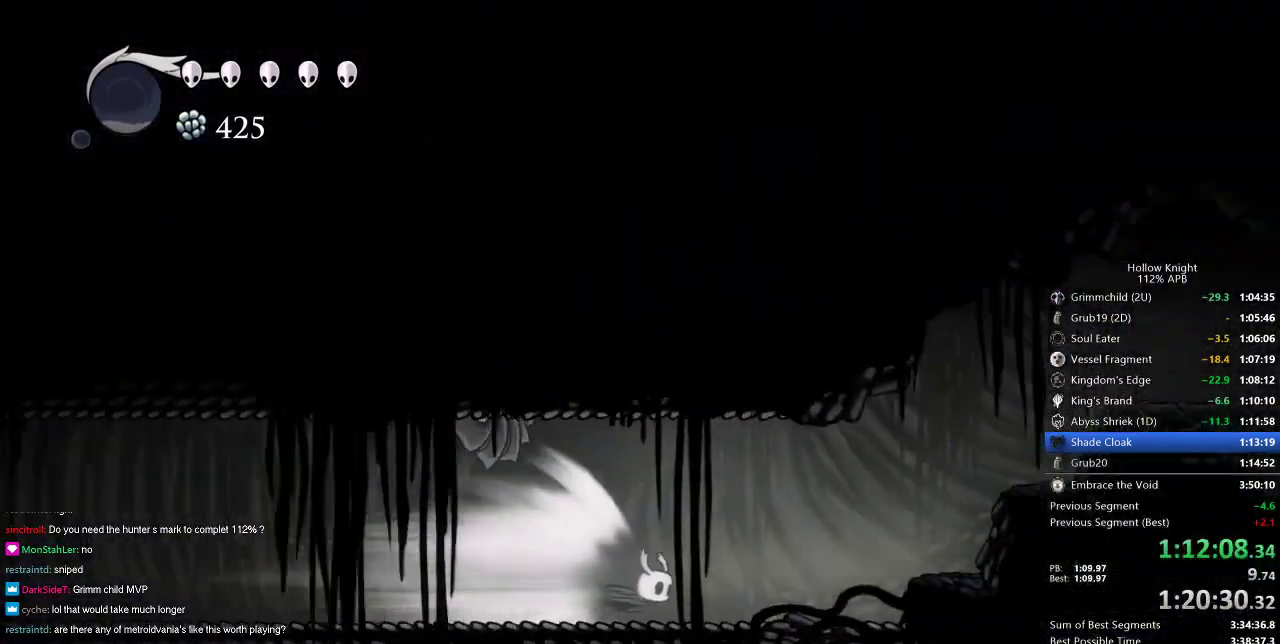
{"keys": [], "events": [[117, "jump", "down"], [217, "jump", "up"], [317, "right", "up"]]}
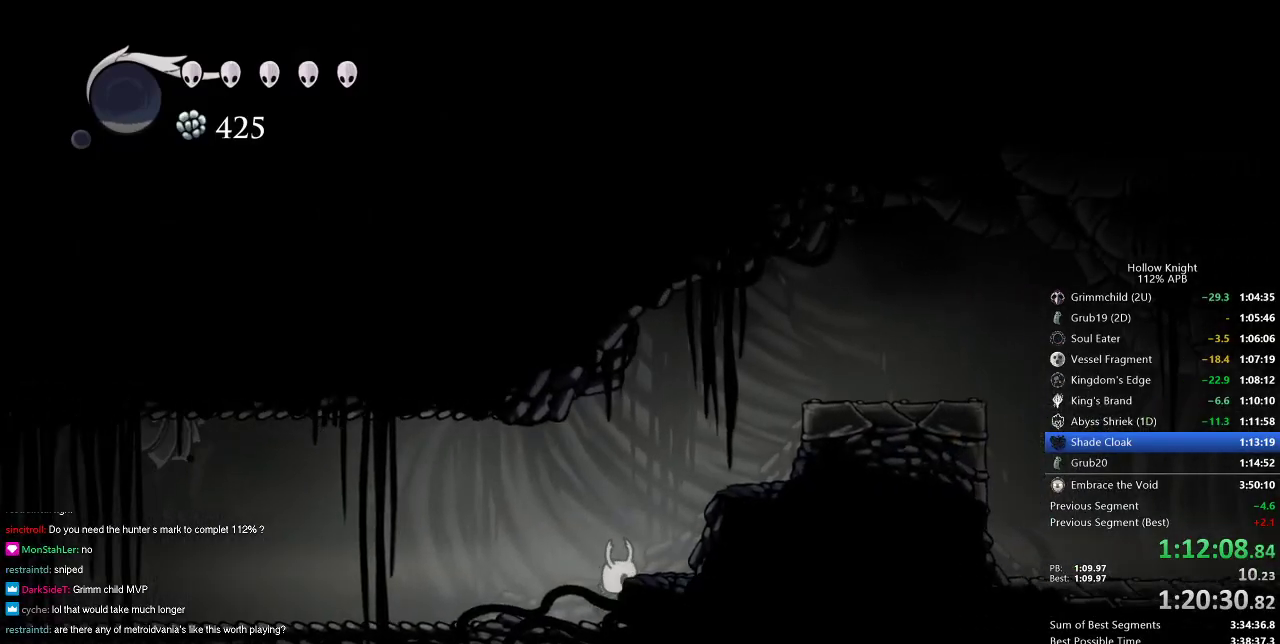
{"keys": ["jump", "right"], "events": [[183, "right", "down"], [233, "jump", "down"]]}